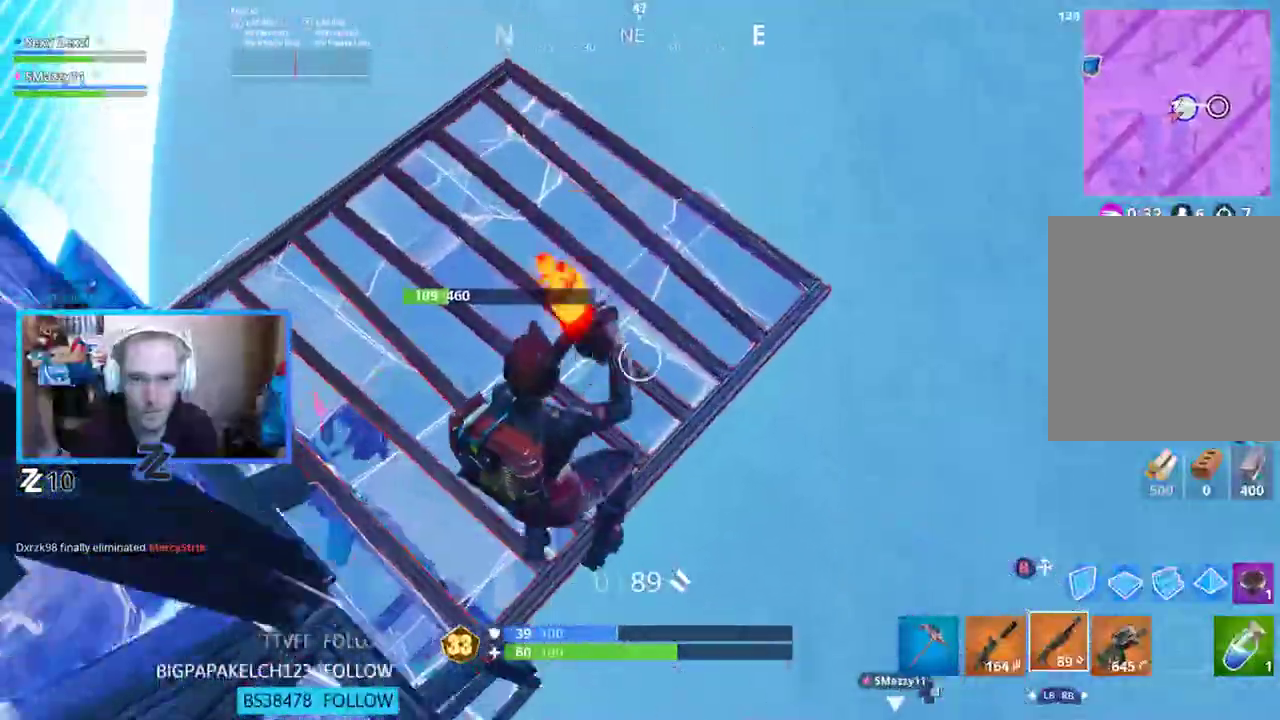
Gameplay with a controller (Xbox layout); each line is a JSON object with the inputs held at the frame after it. "events" lists button and stick changes between this image and that frame as [ms after this image, input, new state], when the widget could be followed in between.
{"buttons": ["L3"], "left_stick": "up-right", "right_stick": "right", "events": [[83, "right_stick", "center"], [150, "right_stick", "right"], [418, "L3", "down"], [418, "left_stick", "up-right"]]}
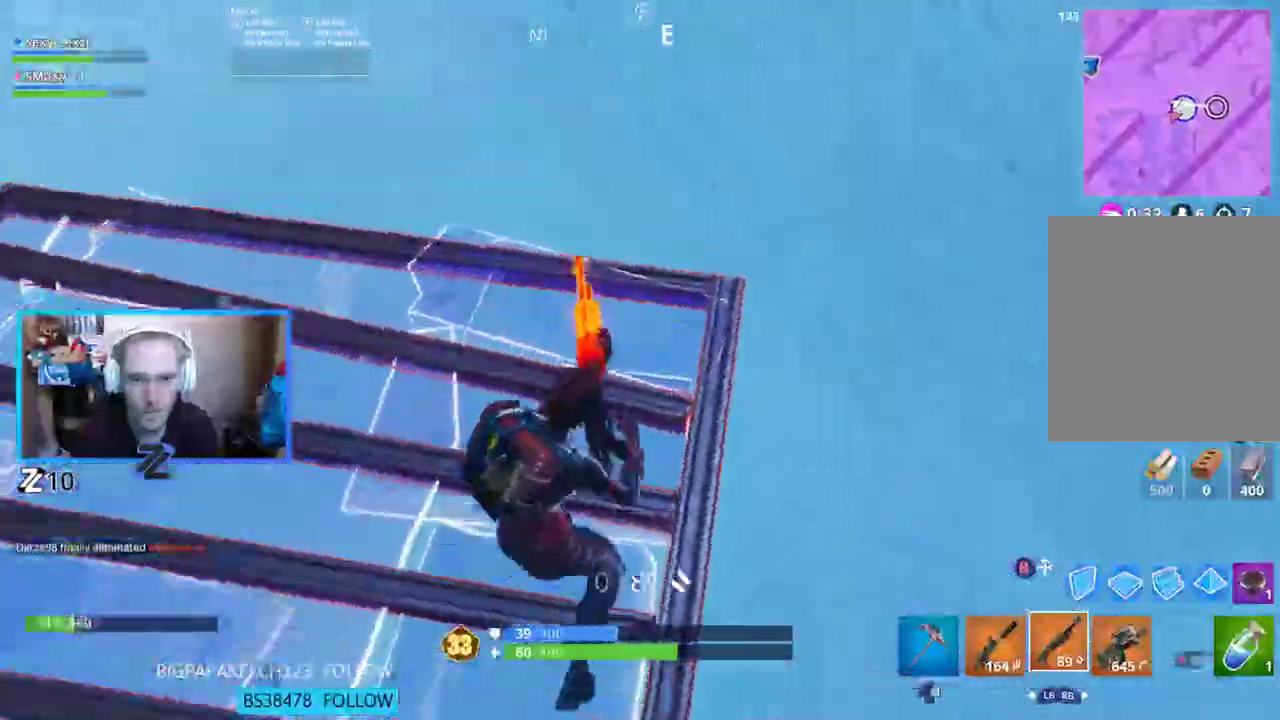
{"buttons": [], "left_stick": "right", "right_stick": "left", "events": [[167, "right_stick", "center"], [218, "right_stick", "left"], [335, "L3", "up"], [468, "left_stick", "right"]]}
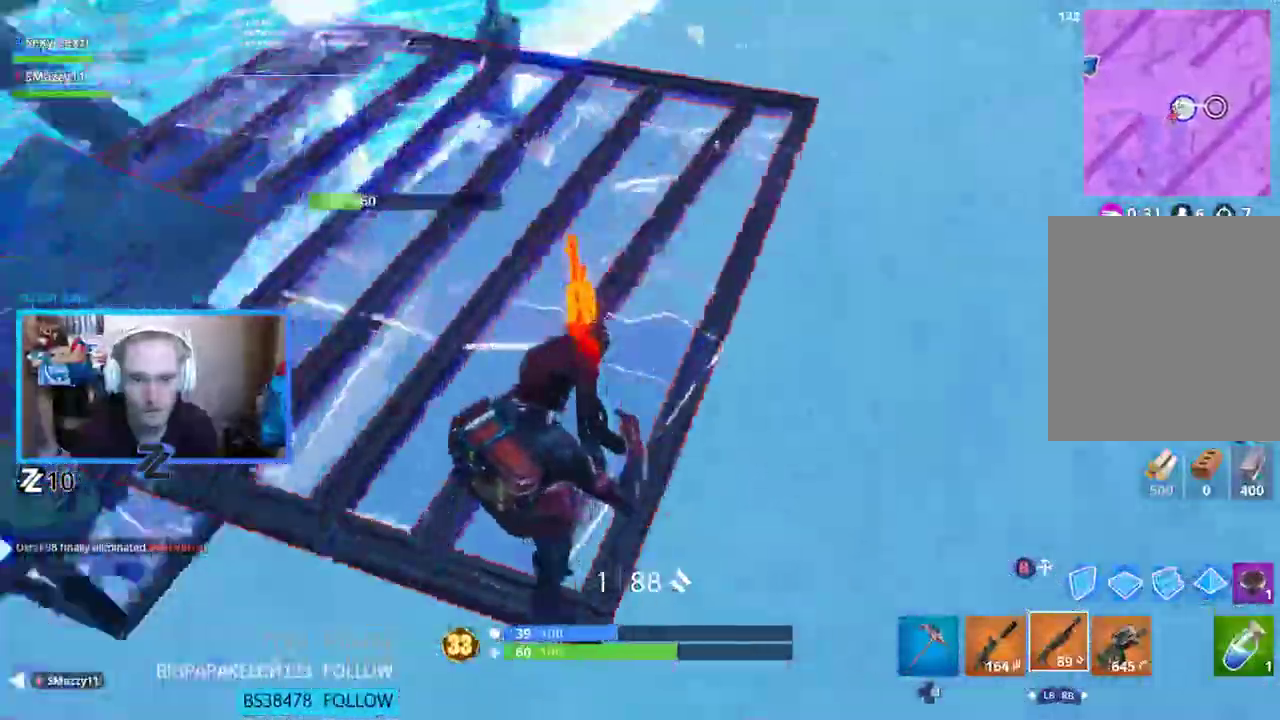
{"buttons": [], "left_stick": "down-right", "right_stick": "up", "events": [[67, "left_stick", "down-right"], [67, "right_stick", "up-left"], [335, "right_stick", "up"]]}
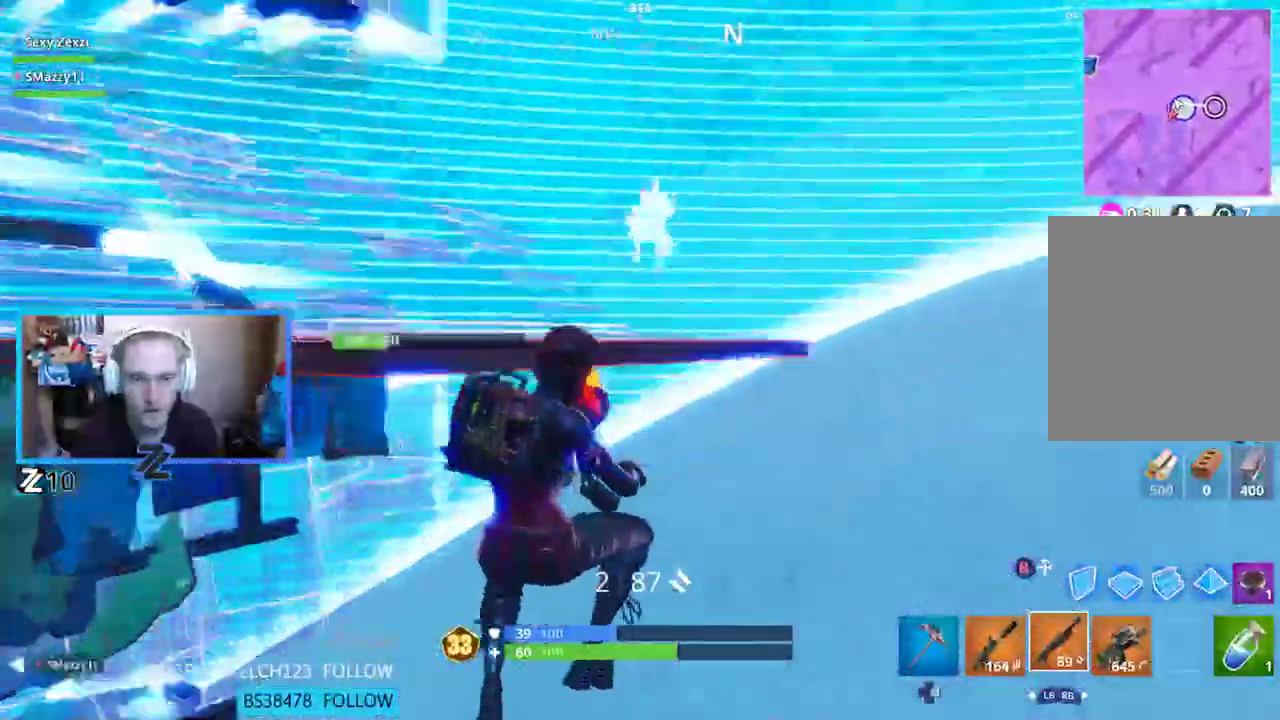
{"buttons": ["R2"], "left_stick": "down-right", "right_stick": "left", "events": [[50, "L2", "down"], [67, "R2", "down"], [150, "B", "down"], [201, "B", "up"], [201, "L2", "up"], [201, "R2", "up"], [201, "right_stick", "down"], [268, "right_stick", "center"], [284, "R2", "down"], [401, "right_stick", "up"], [452, "right_stick", "left"]]}
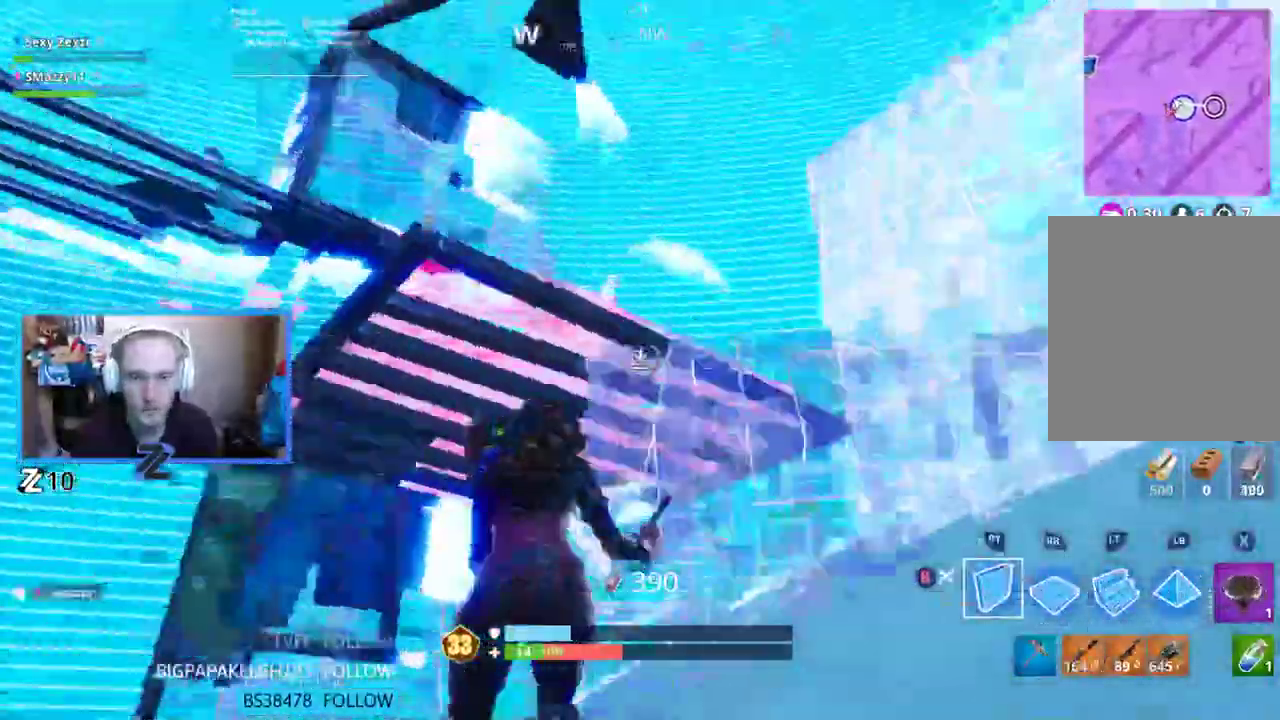
{"buttons": [], "left_stick": "up-right", "right_stick": "right", "events": [[50, "right_stick", "center"], [167, "right_stick", "right"], [301, "B", "down"], [301, "right_stick", "center"], [351, "B", "up"], [401, "R2", "up"], [435, "right_stick", "right"], [468, "left_stick", "up-right"]]}
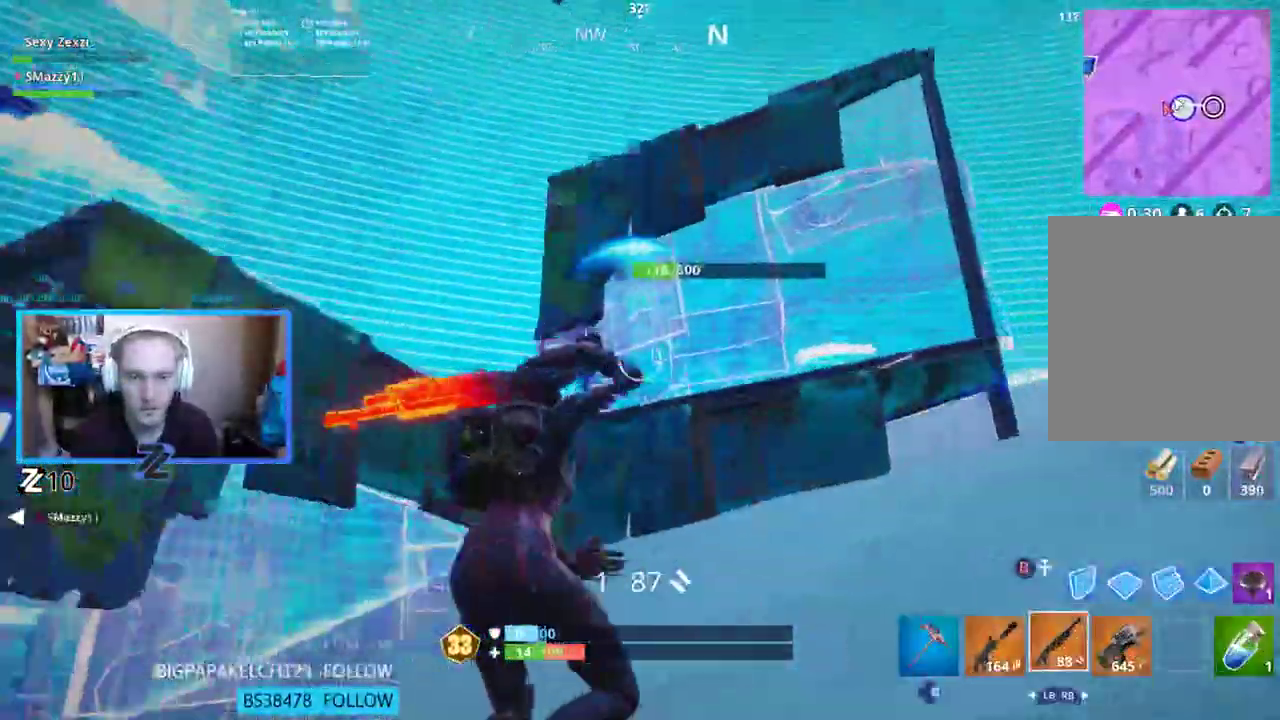
{"buttons": [], "left_stick": "right", "right_stick": "down-left", "events": [[33, "L3", "down"], [83, "right_stick", "down-right"], [217, "L3", "up"], [217, "right_stick", "center"], [318, "A", "down"], [334, "right_stick", "down-left"], [385, "A", "up"], [401, "left_stick", "right"]]}
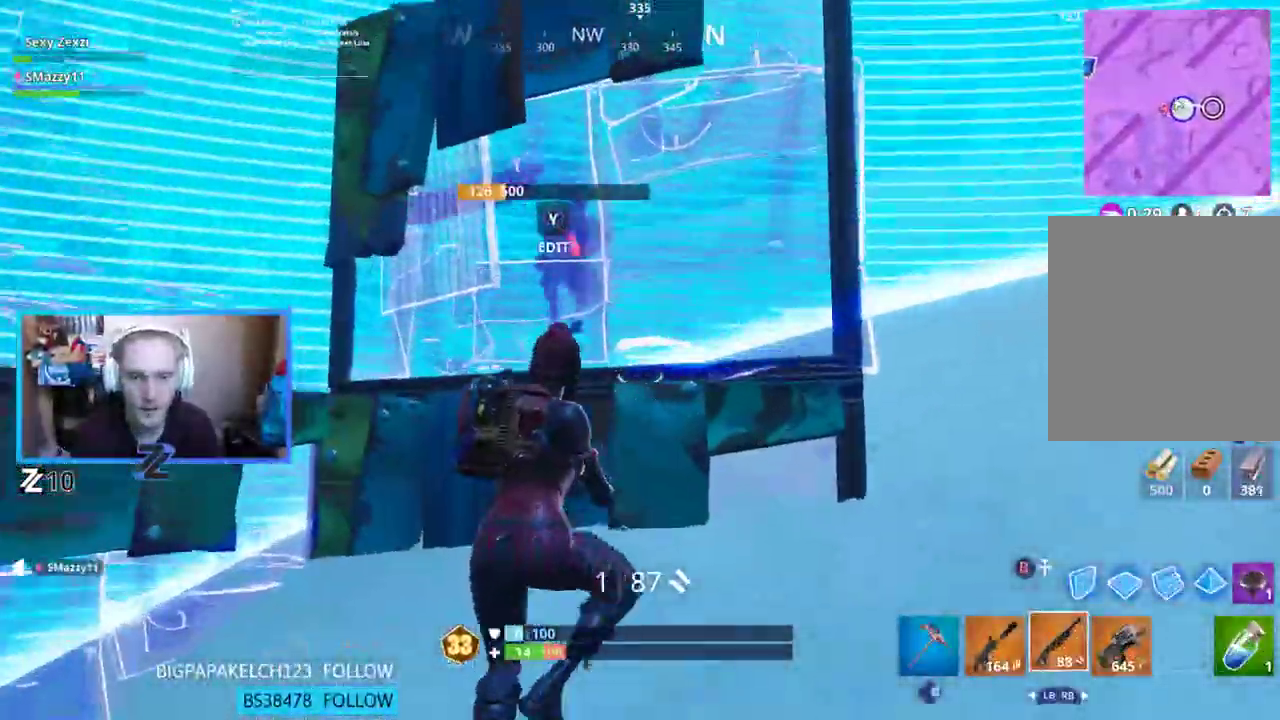
{"buttons": [], "left_stick": "left", "right_stick": "center", "events": [[184, "right_stick", "center"], [435, "left_stick", "up"], [485, "left_stick", "left"]]}
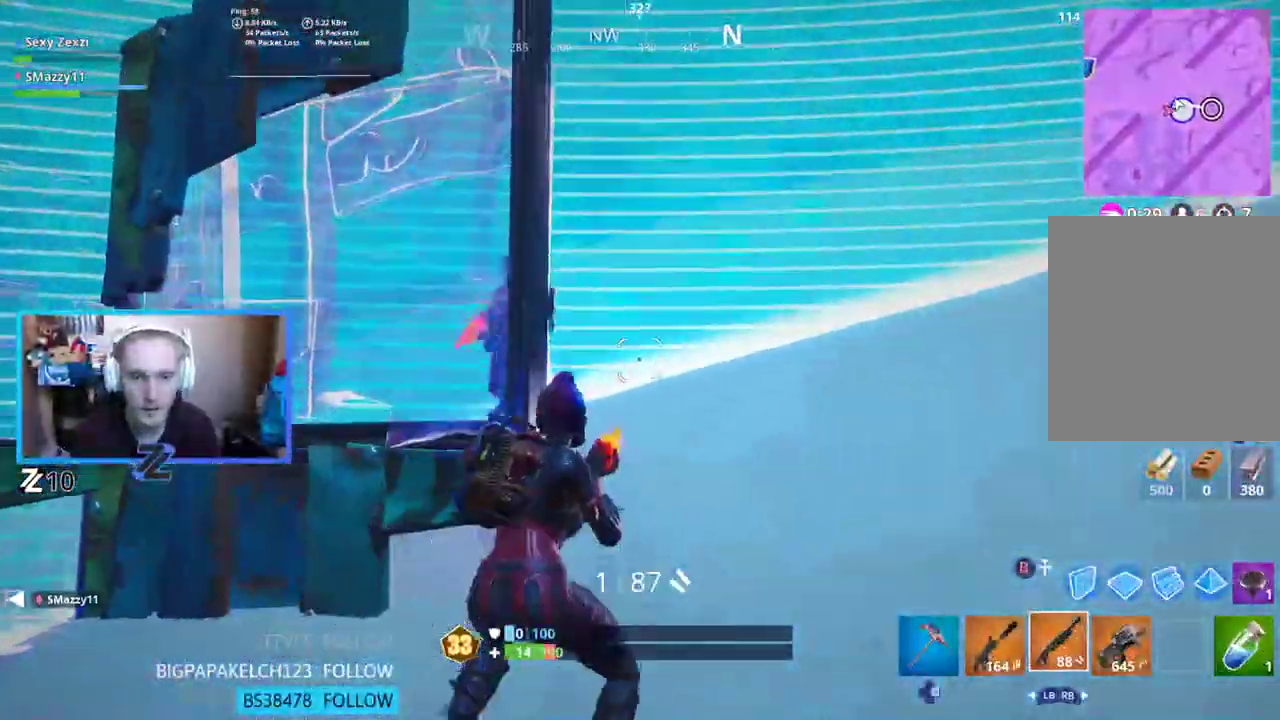
{"buttons": ["R2"], "left_stick": "left", "right_stick": "right", "events": [[83, "right_stick", "up"], [184, "L2", "down"], [200, "R2", "down"], [284, "B", "down"], [318, "L2", "up"], [318, "right_stick", "center"], [368, "B", "up"], [384, "R2", "up"], [384, "right_stick", "down"], [451, "R2", "down"], [502, "right_stick", "right"]]}
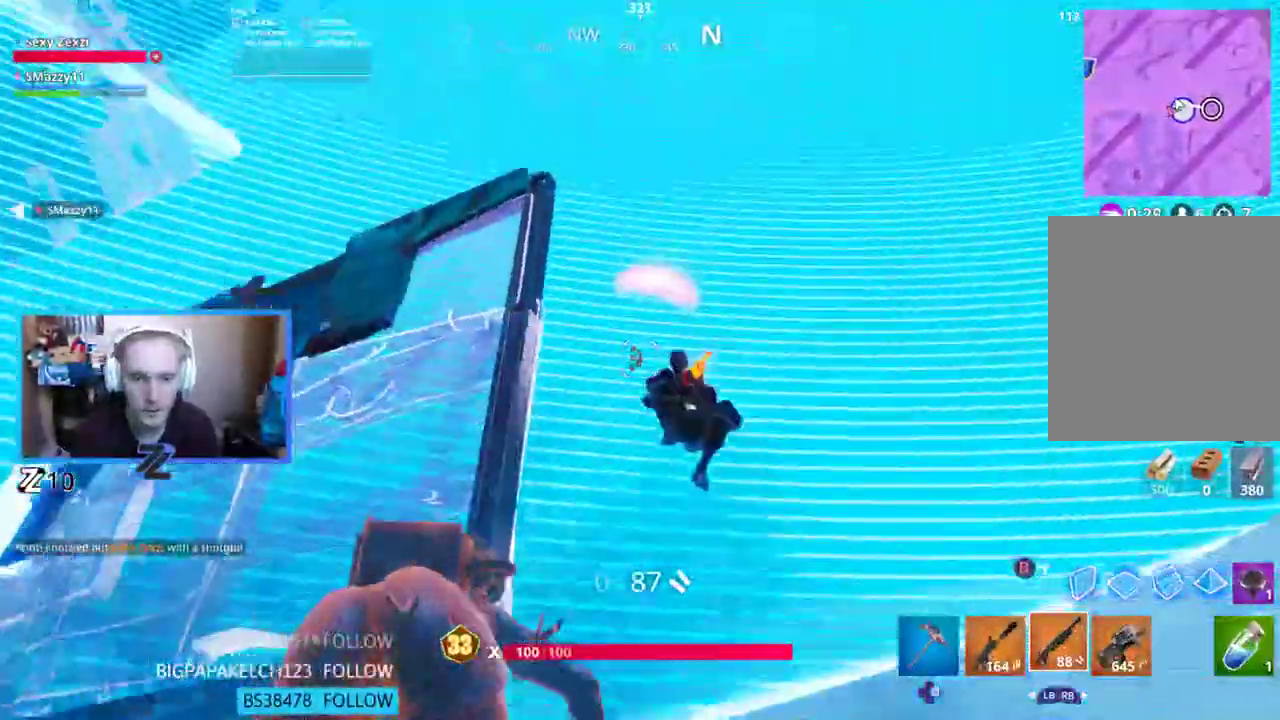
{"buttons": [], "left_stick": "down-left", "right_stick": "center", "events": [[66, "right_stick", "center"], [100, "B", "down"], [167, "R2", "up"], [217, "B", "up"], [251, "right_stick", "down"], [317, "left_stick", "down-left"], [401, "right_stick", "center"]]}
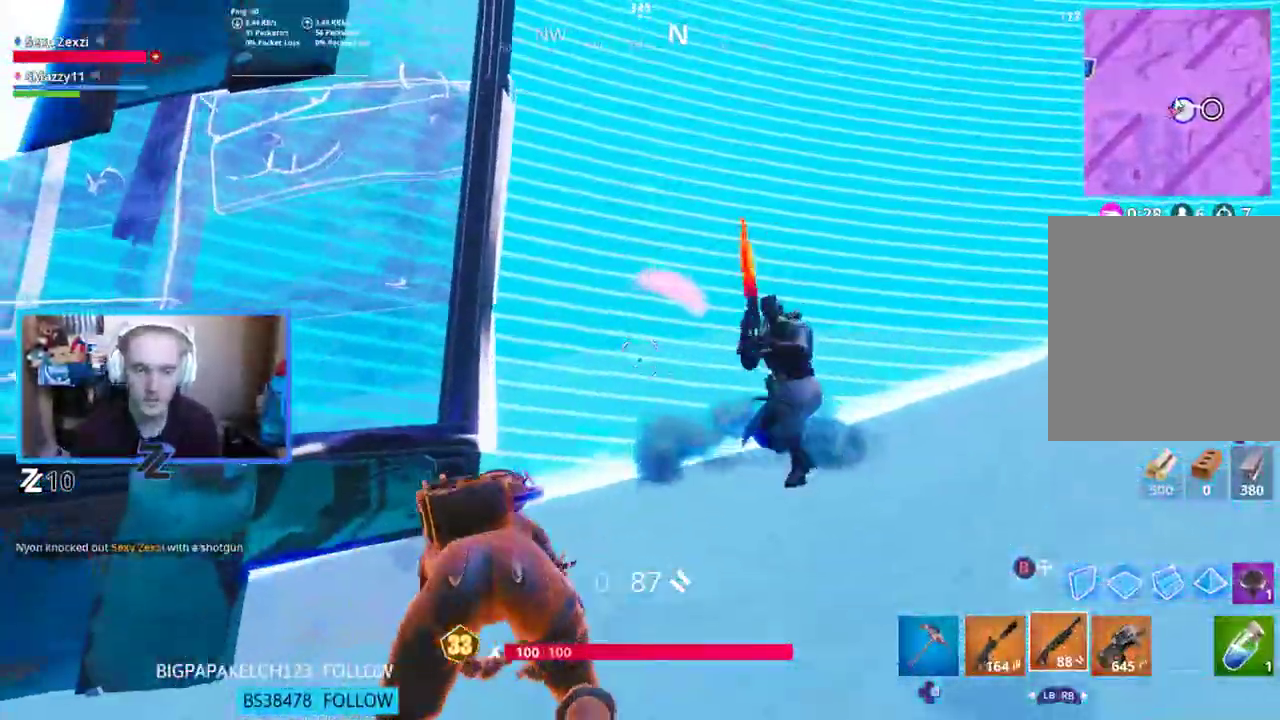
{"buttons": [], "left_stick": "center", "right_stick": "center", "events": [[218, "left_stick", "center"]]}